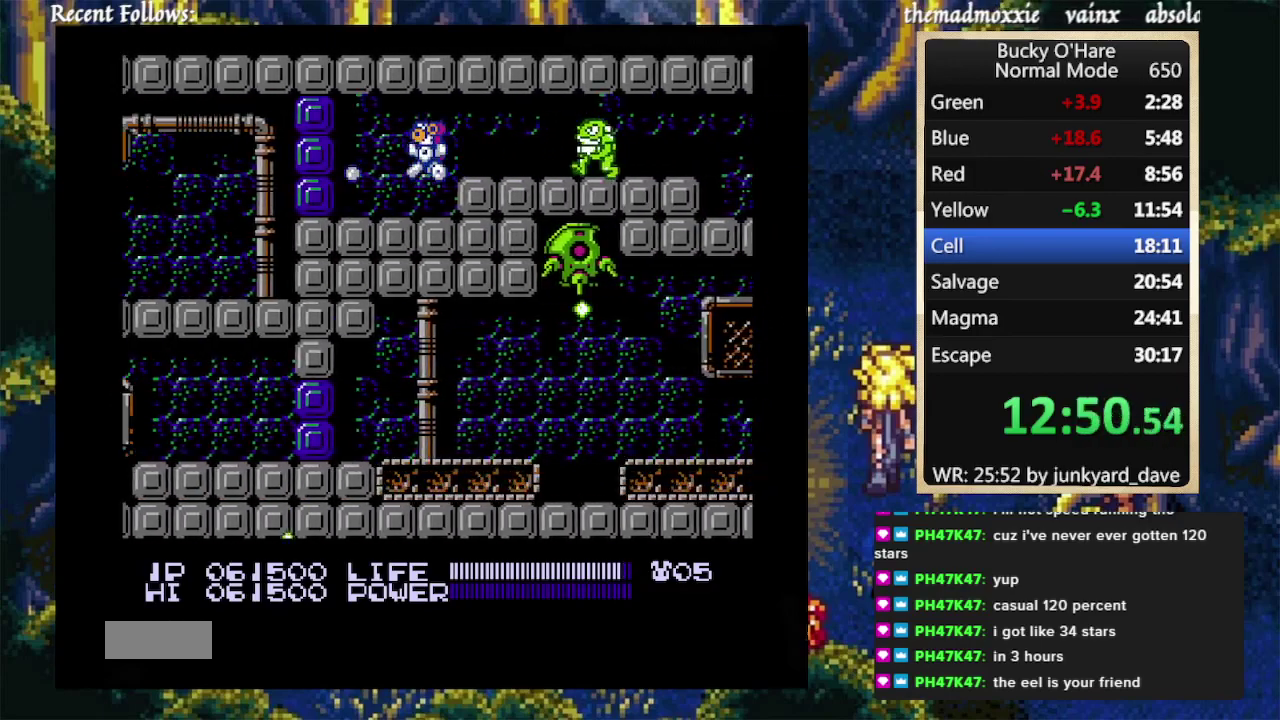
Gameplay with a controller (Nintendo layout); each line is a JSON object with the inputs held at the frame after it. "events" lists button and stick changes between this image and that frame as [ms after this image, input, new state], when the widget could be followed in between. Not read: L1 L2 L3 R1 R2 R3 SELECT.
{"buttons": ["DPAD_LEFT"], "events": [[33, "B", "up"], [100, "B", "down"], [267, "B", "up"], [333, "B", "down"], [500, "B", "up"]]}
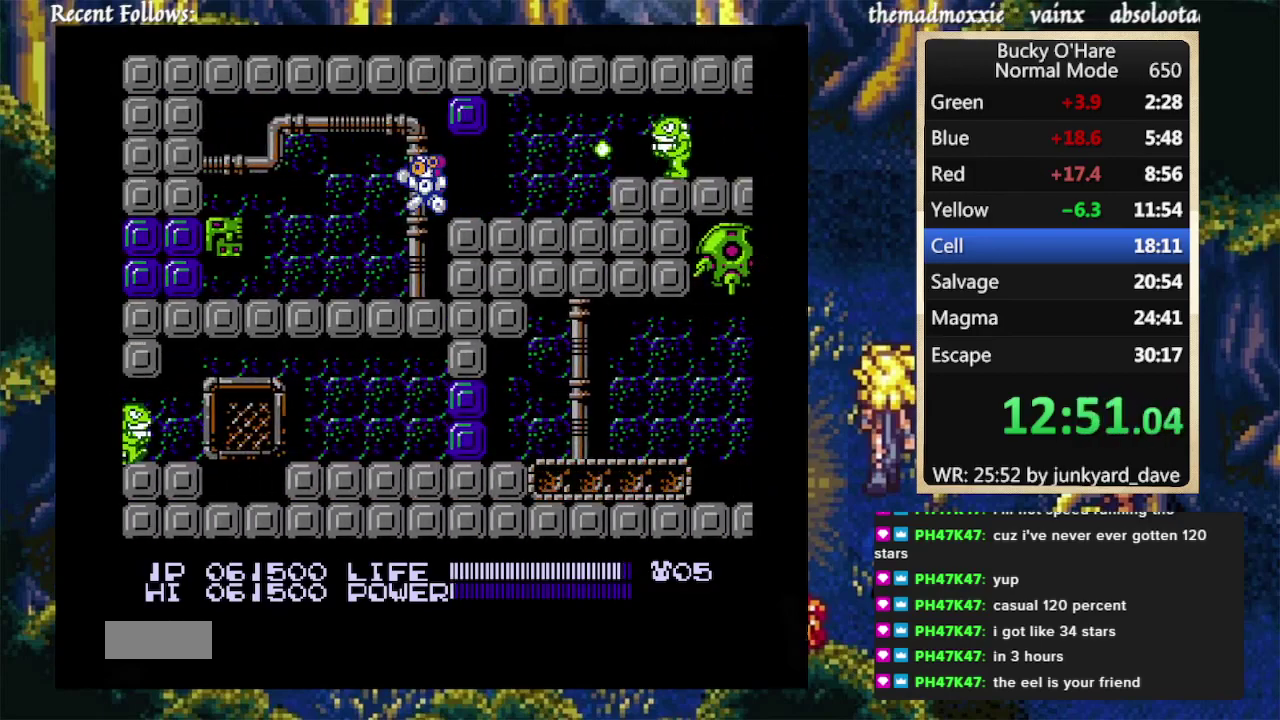
{"buttons": ["DPAD_LEFT"], "events": [[233, "A", "down"], [333, "A", "up"]]}
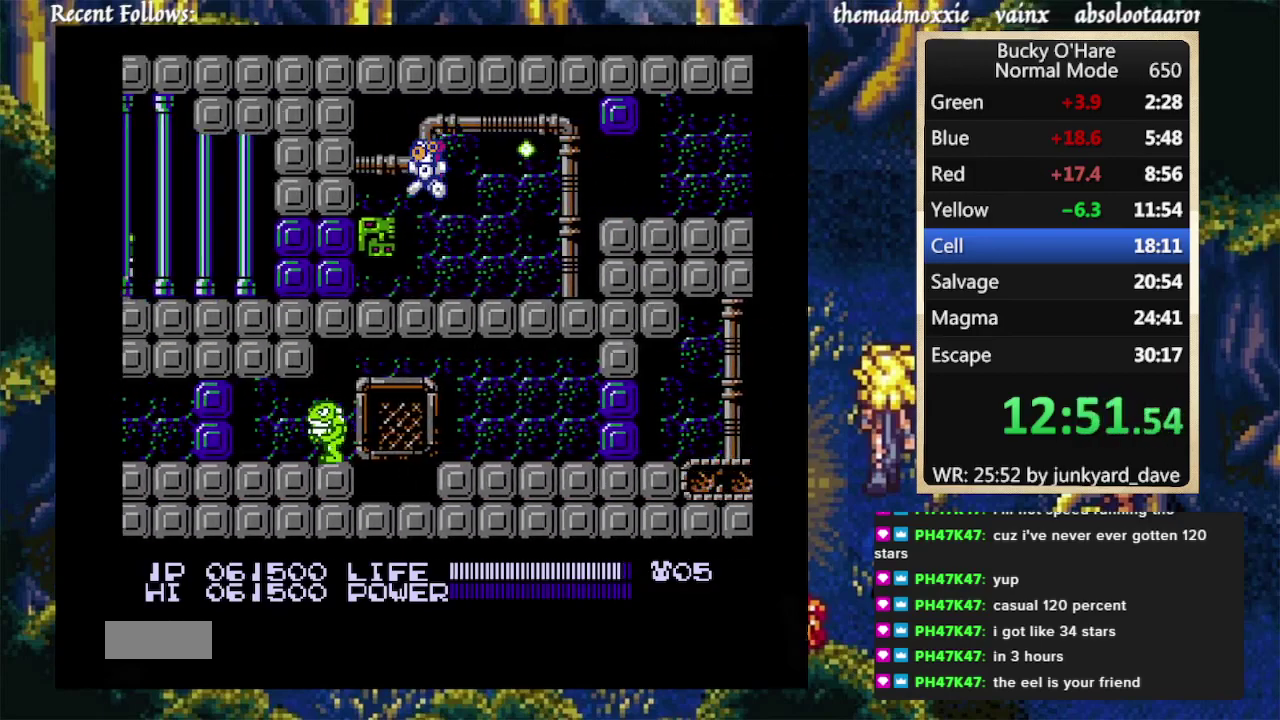
{"buttons": ["DPAD_LEFT"], "events": [[100, "B", "down"], [367, "B", "up"]]}
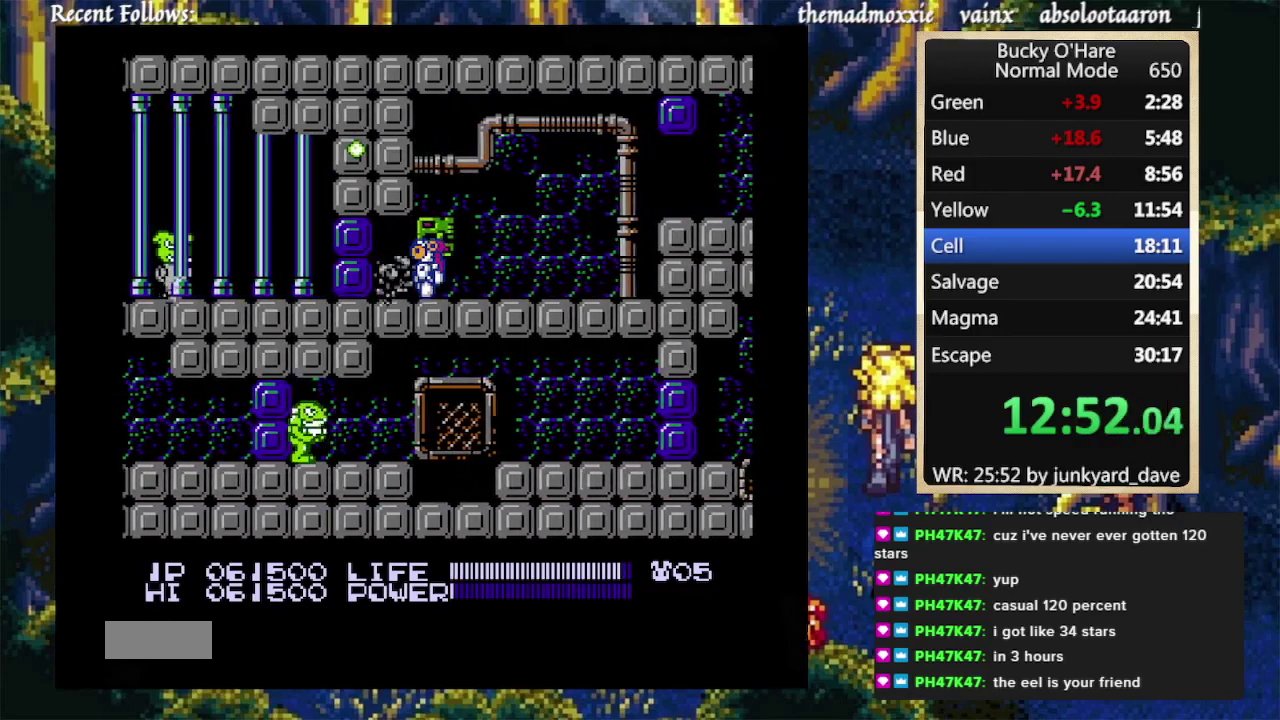
{"buttons": ["B", "DPAD_LEFT"], "events": [[33, "B", "down"], [300, "B", "up"], [367, "B", "down"]]}
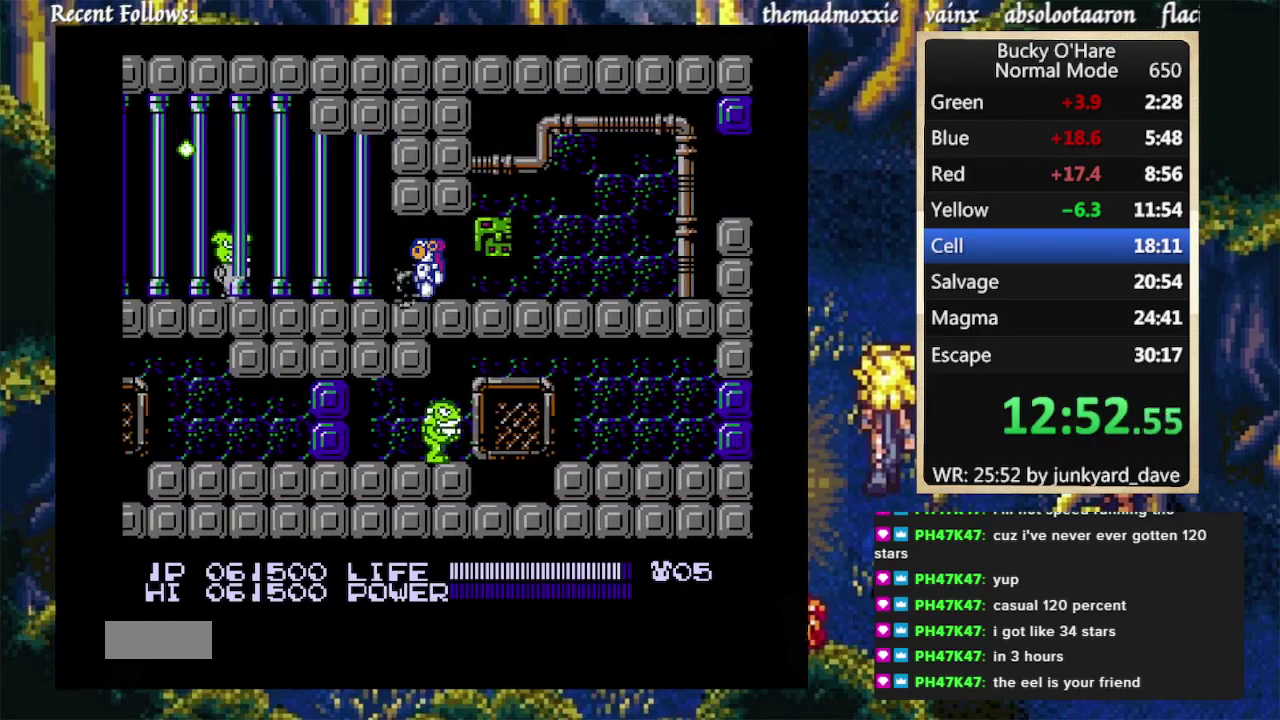
{"buttons": ["A", "DPAD_LEFT"], "events": [[33, "B", "up"], [400, "A", "down"]]}
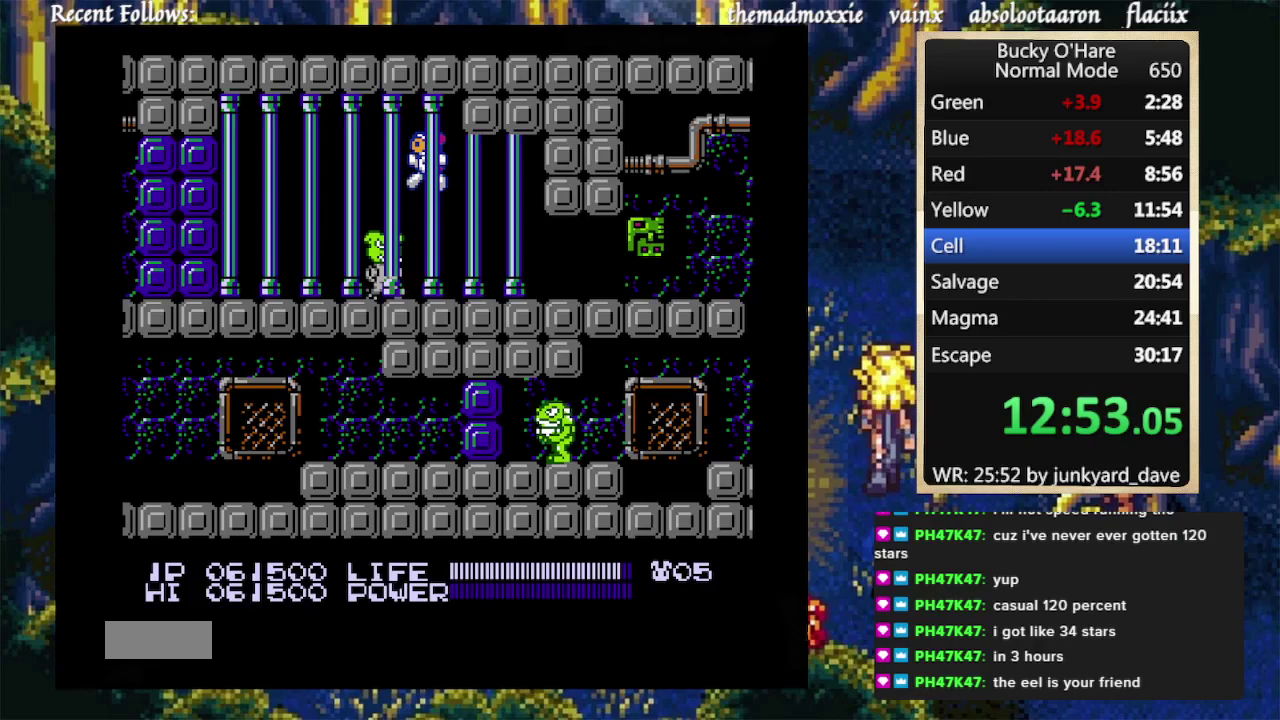
{"buttons": ["B", "DPAD_LEFT"], "events": [[100, "A", "up"], [333, "B", "down"], [400, "B", "up"], [467, "B", "down"]]}
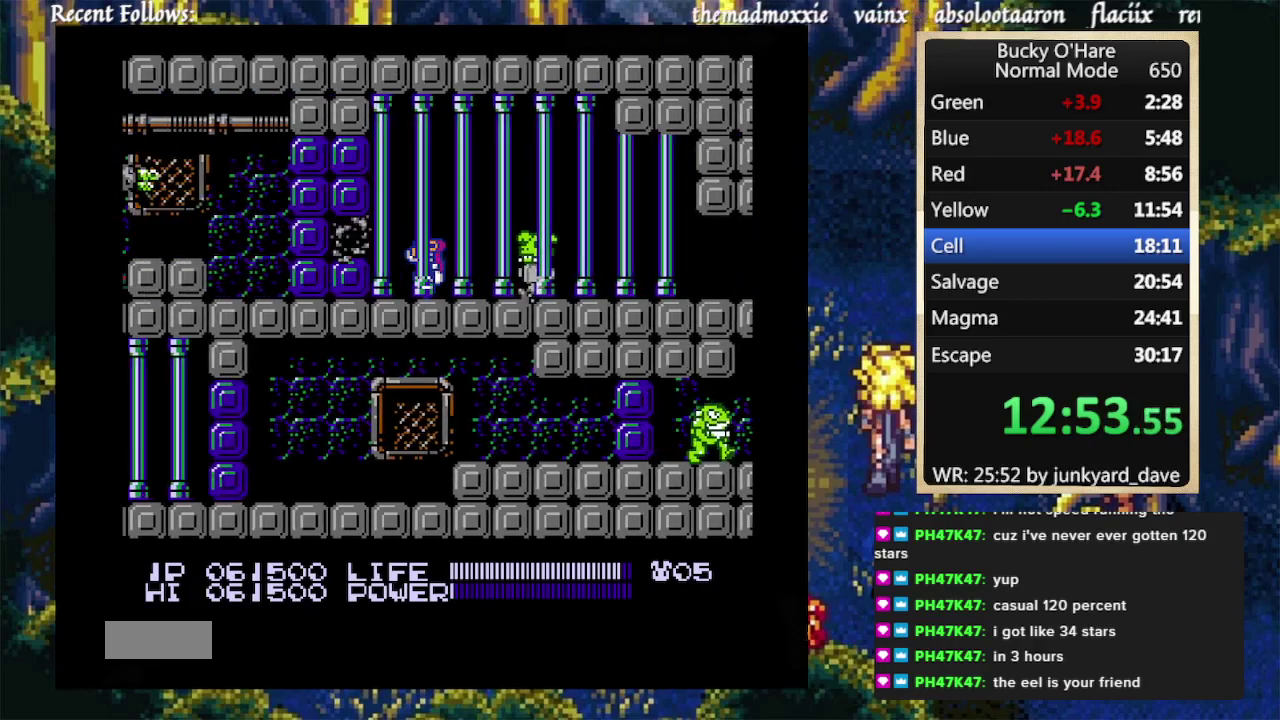
{"buttons": ["B", "DPAD_LEFT"], "events": [[33, "B", "up"], [100, "B", "down"], [367, "B", "up"], [433, "B", "down"]]}
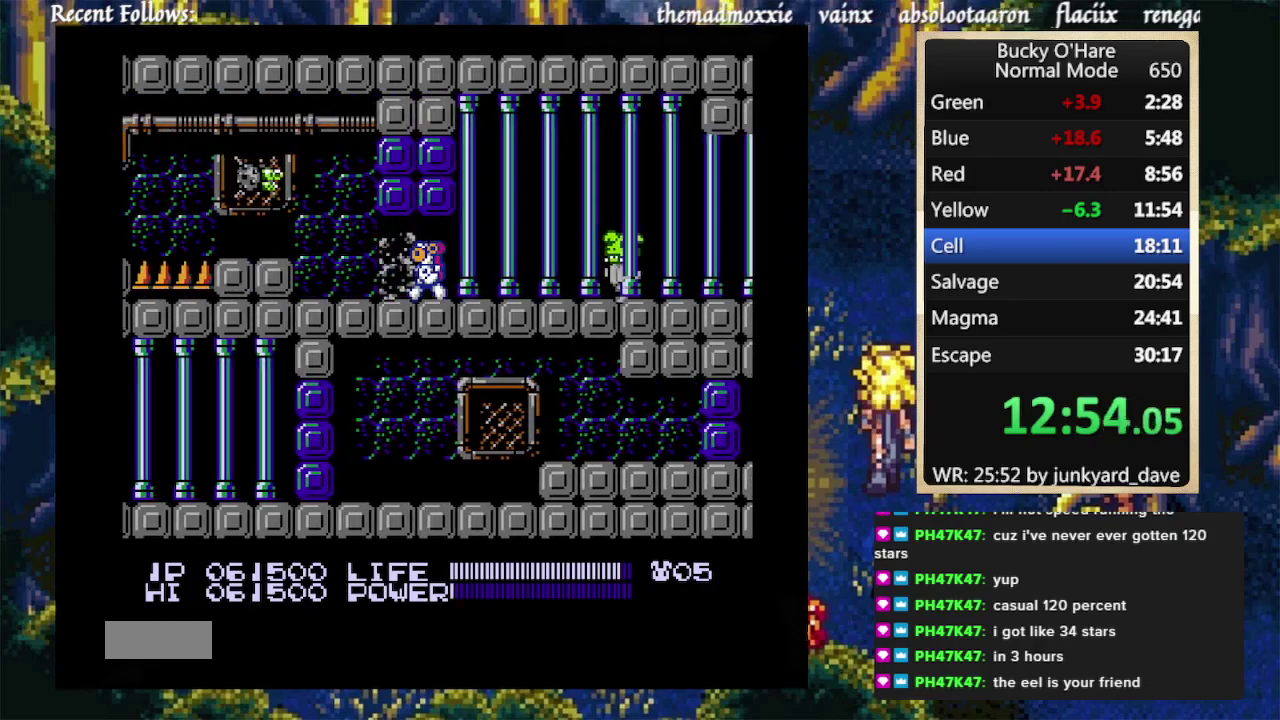
{"buttons": ["DPAD_LEFT"], "events": [[233, "B", "up"]]}
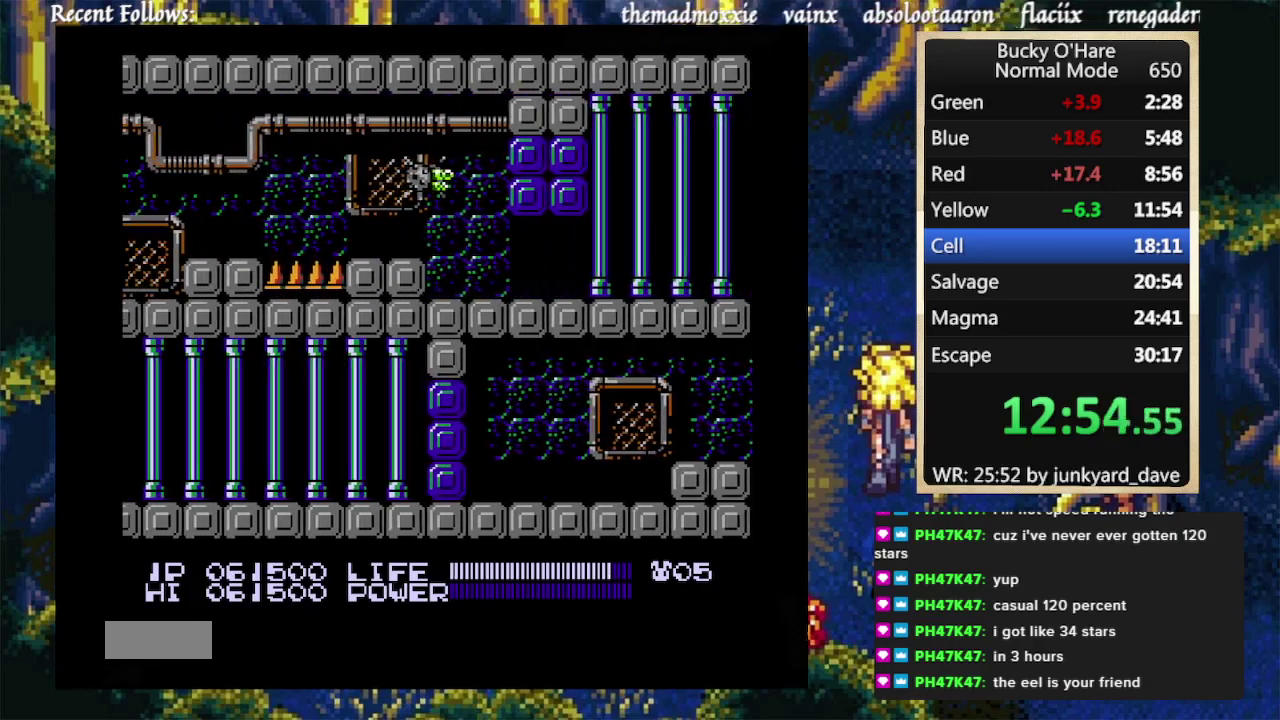
{"buttons": ["A", "DPAD_LEFT"], "events": [[33, "DPAD_LEFT", "up"], [233, "DPAD_LEFT", "down"], [400, "A", "down"]]}
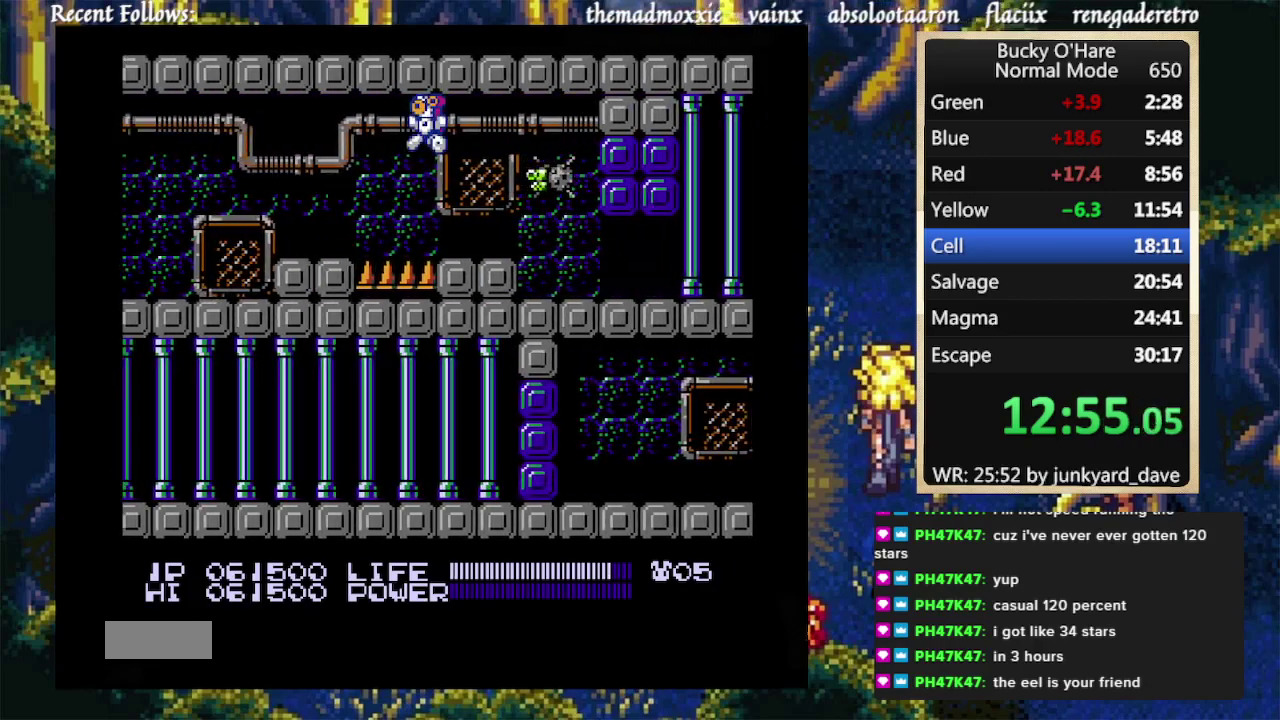
{"buttons": ["DPAD_LEFT"], "events": [[233, "A", "up"]]}
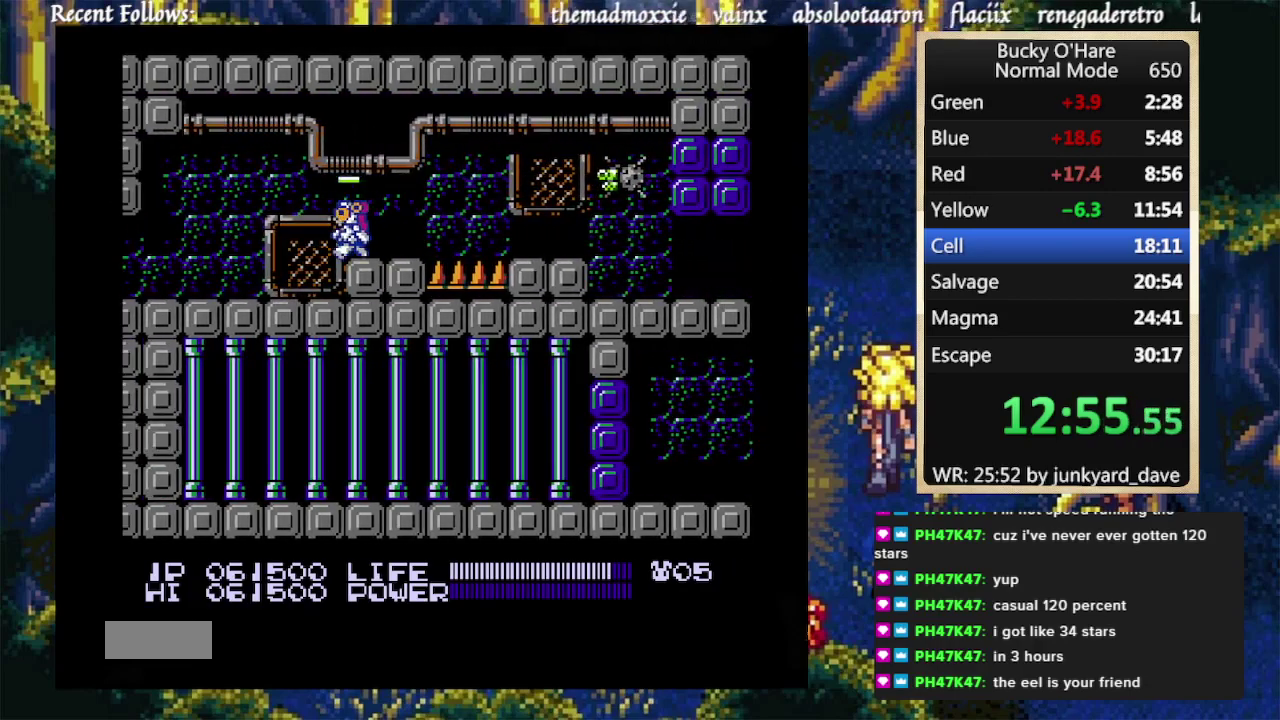
{"buttons": ["DPAD_LEFT"], "events": []}
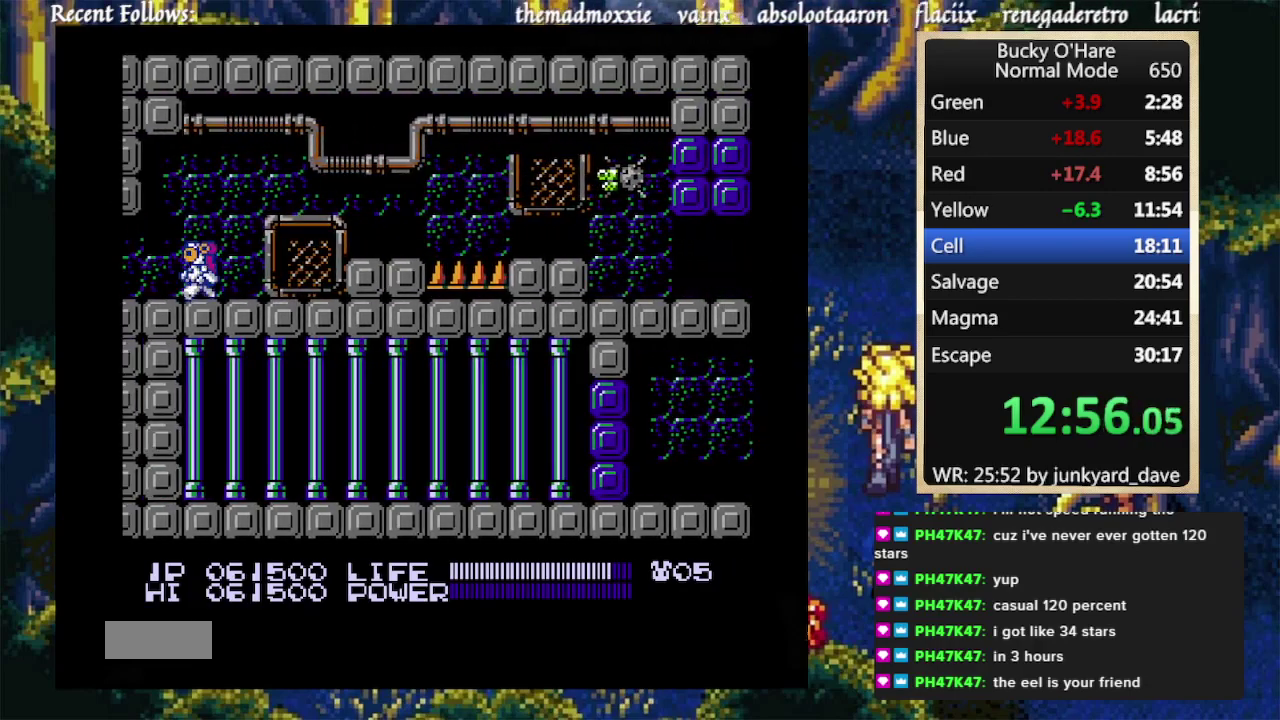
{"buttons": ["DPAD_LEFT"], "events": []}
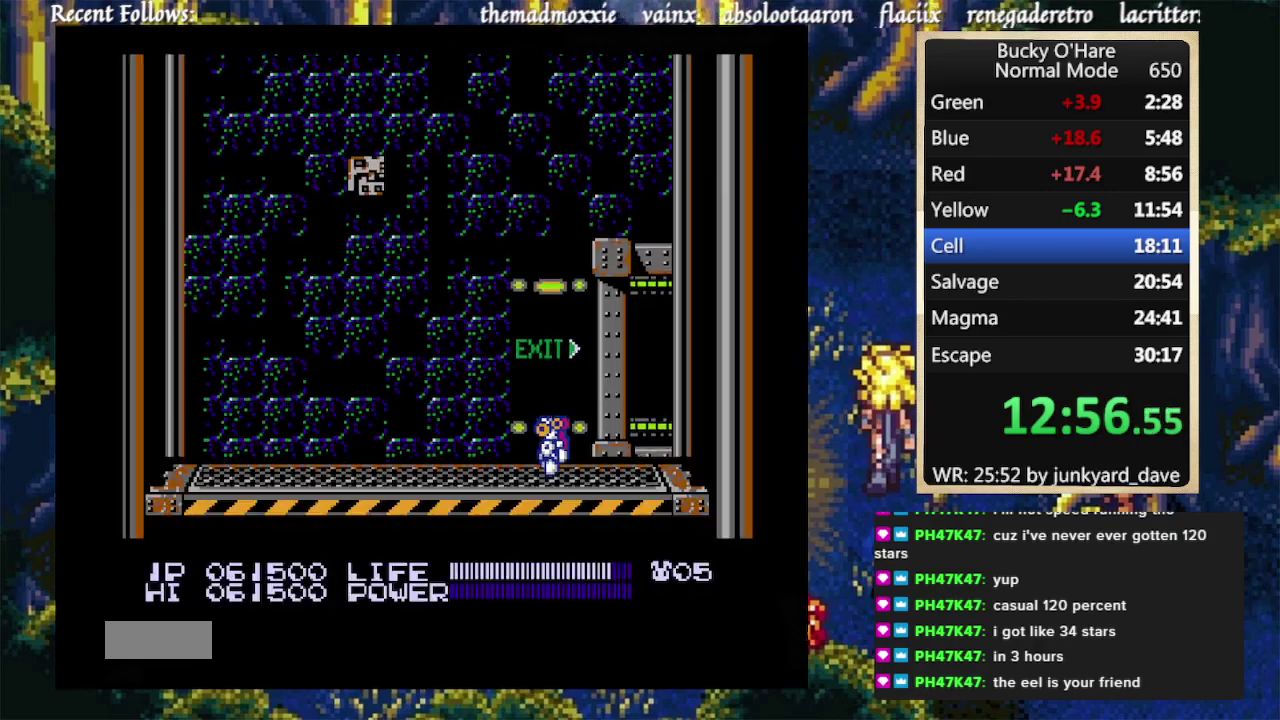
{"buttons": ["DPAD_RIGHT"], "events": [[167, "DPAD_LEFT", "up"], [233, "DPAD_RIGHT", "down"]]}
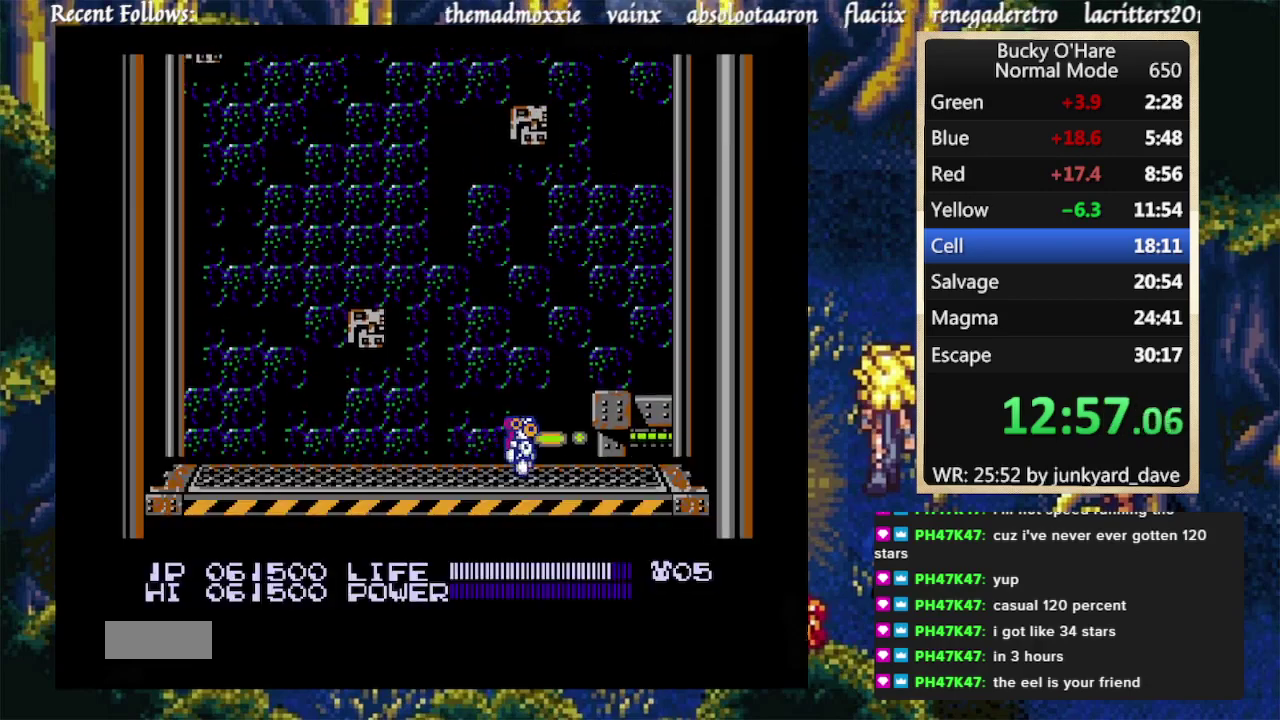
{"buttons": ["DPAD_RIGHT"], "events": [[33, "DPAD_RIGHT", "up"], [400, "DPAD_RIGHT", "down"]]}
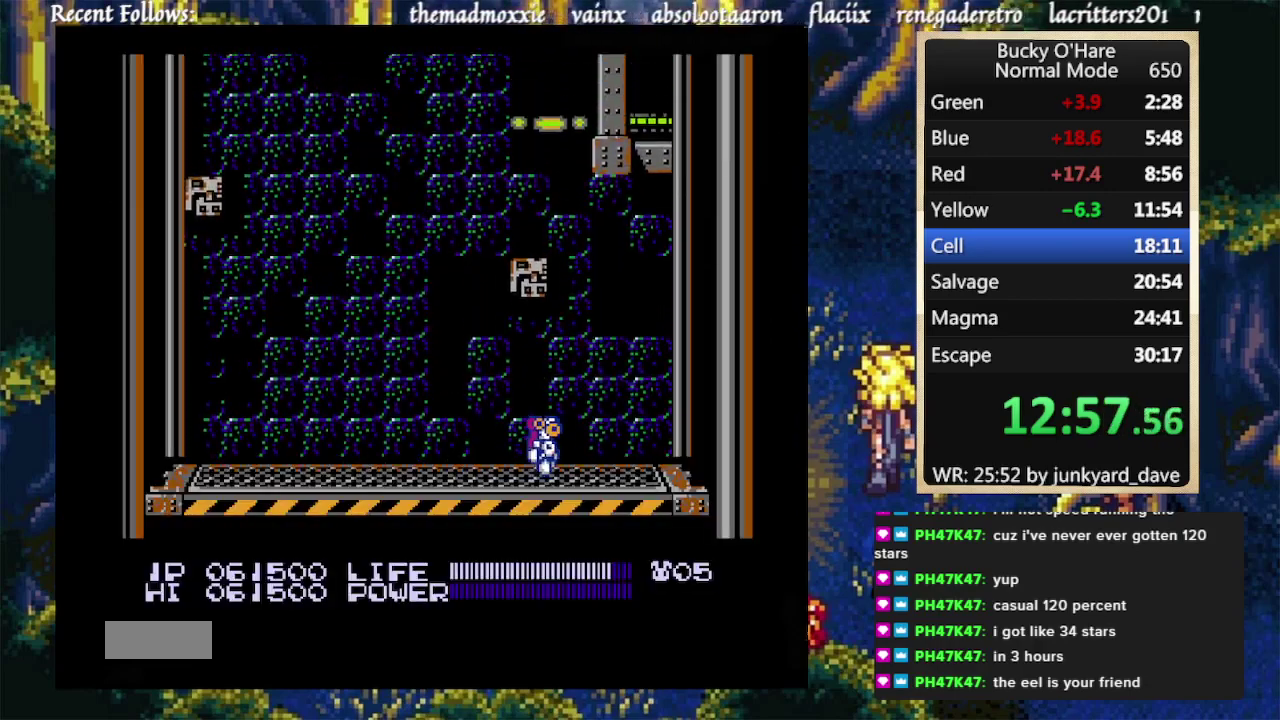
{"buttons": ["DPAD_RIGHT"], "events": [[133, "DPAD_RIGHT", "up"], [433, "DPAD_RIGHT", "down"]]}
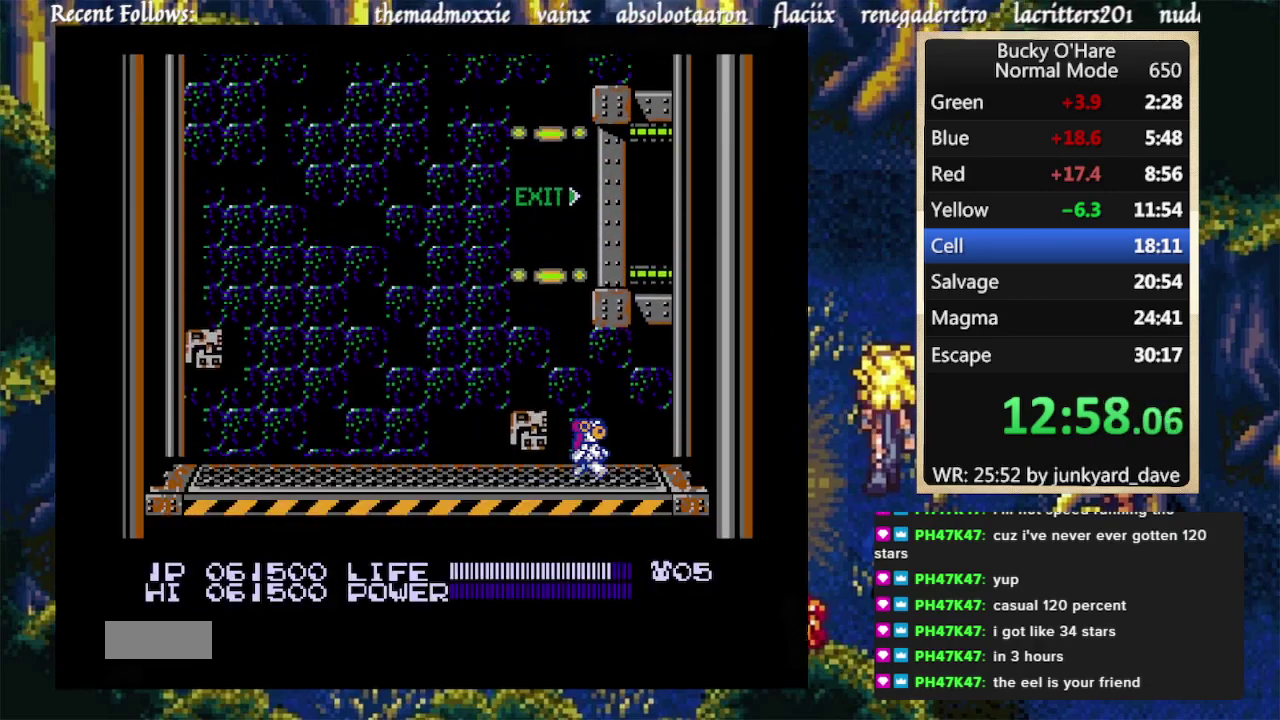
{"buttons": ["DPAD_RIGHT"], "events": []}
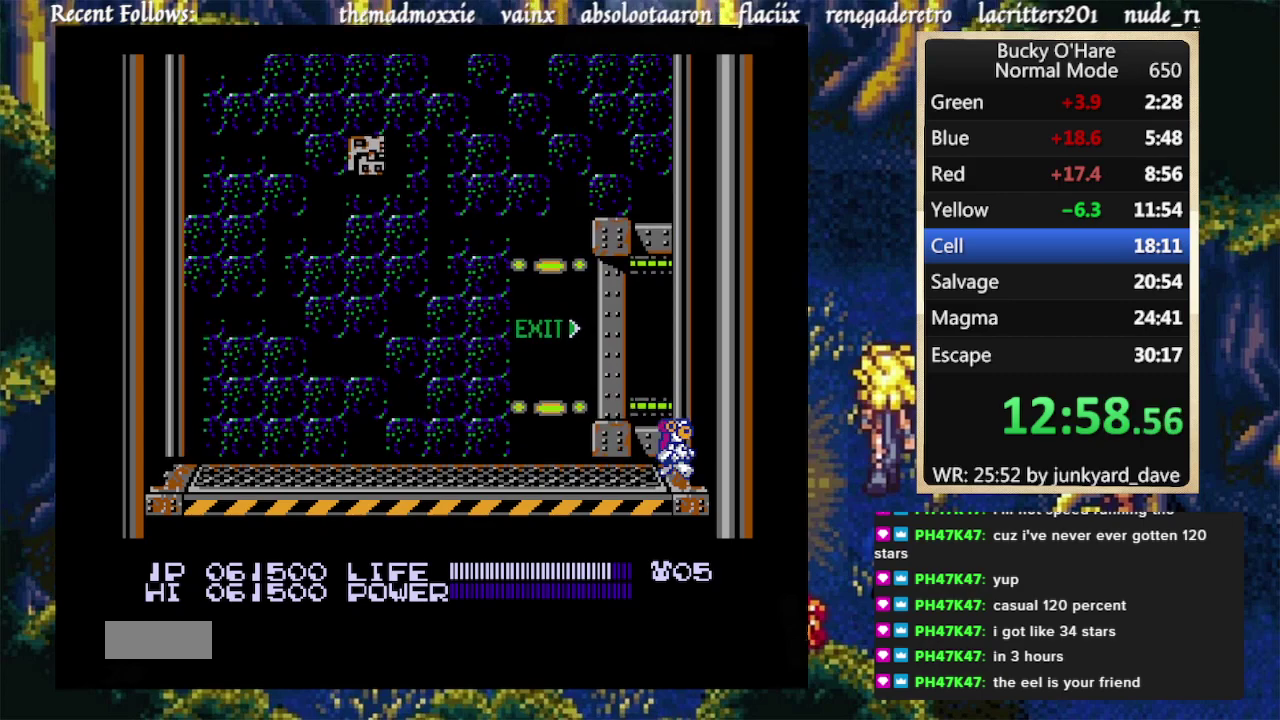
{"buttons": ["DPAD_RIGHT"], "events": []}
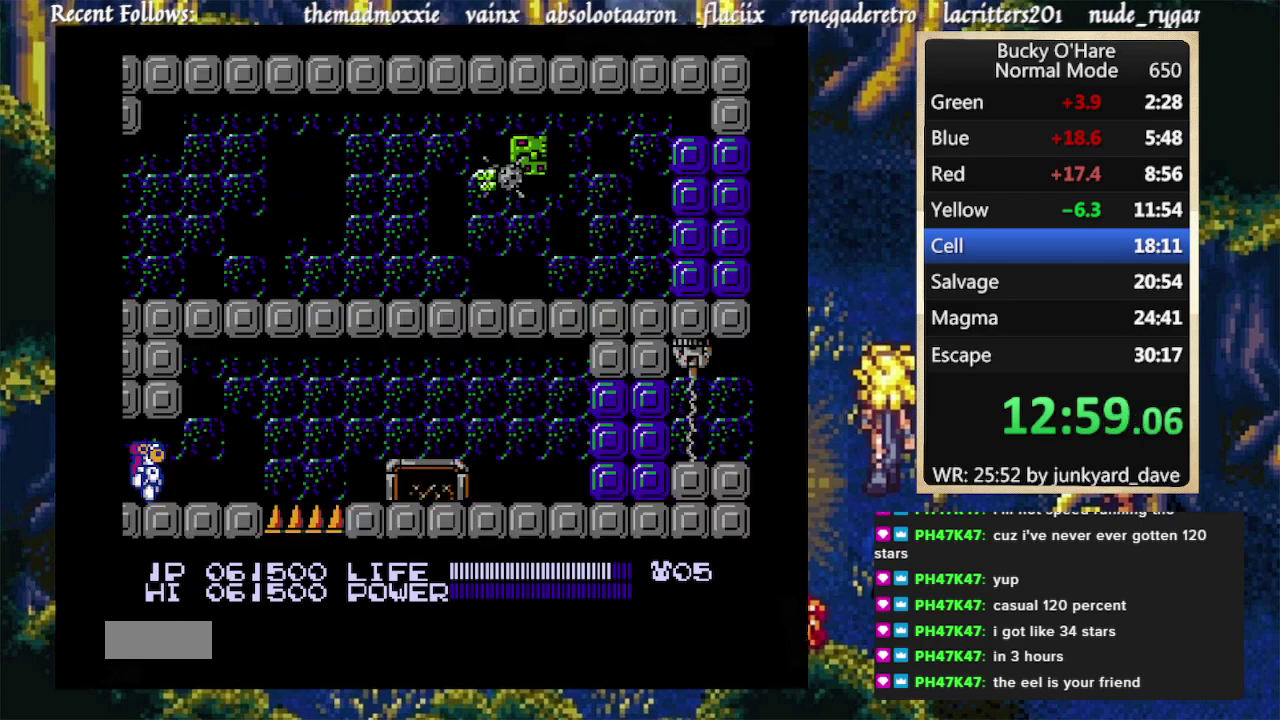
{"buttons": ["A", "DPAD_RIGHT"], "events": [[333, "A", "down"]]}
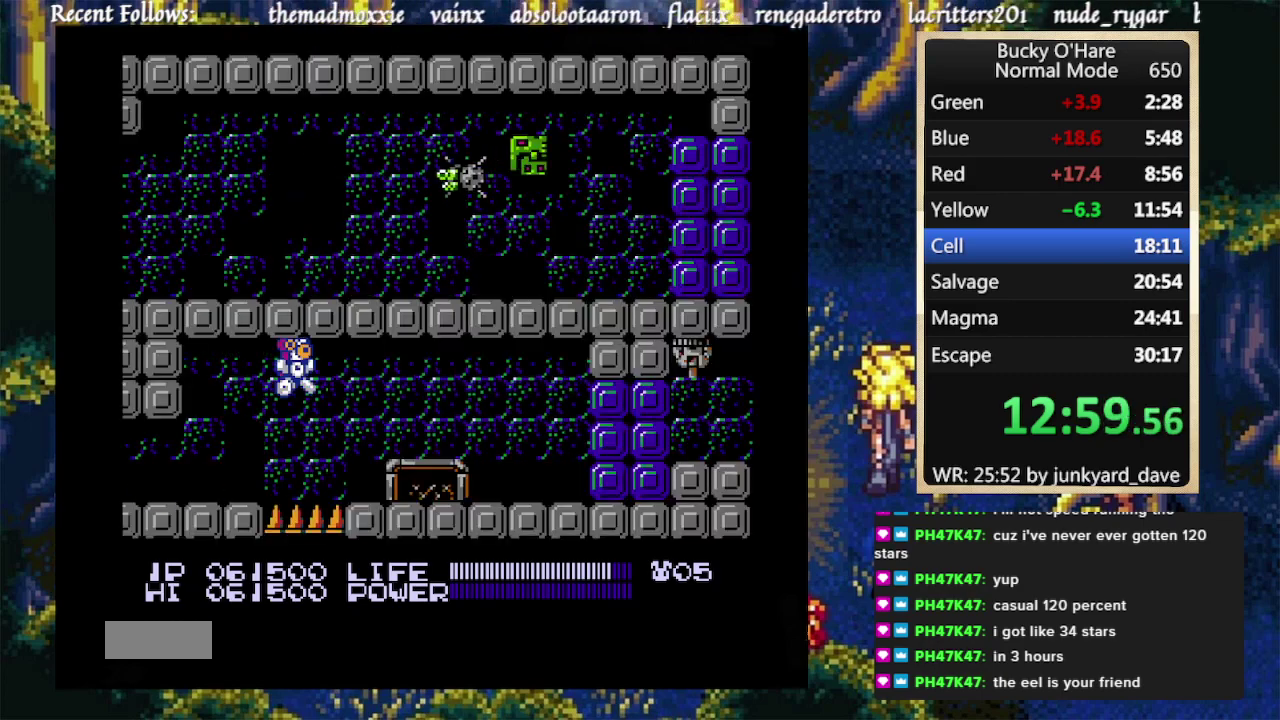
{"buttons": ["DPAD_RIGHT"], "events": [[100, "A", "up"], [333, "A", "down"], [467, "A", "up"]]}
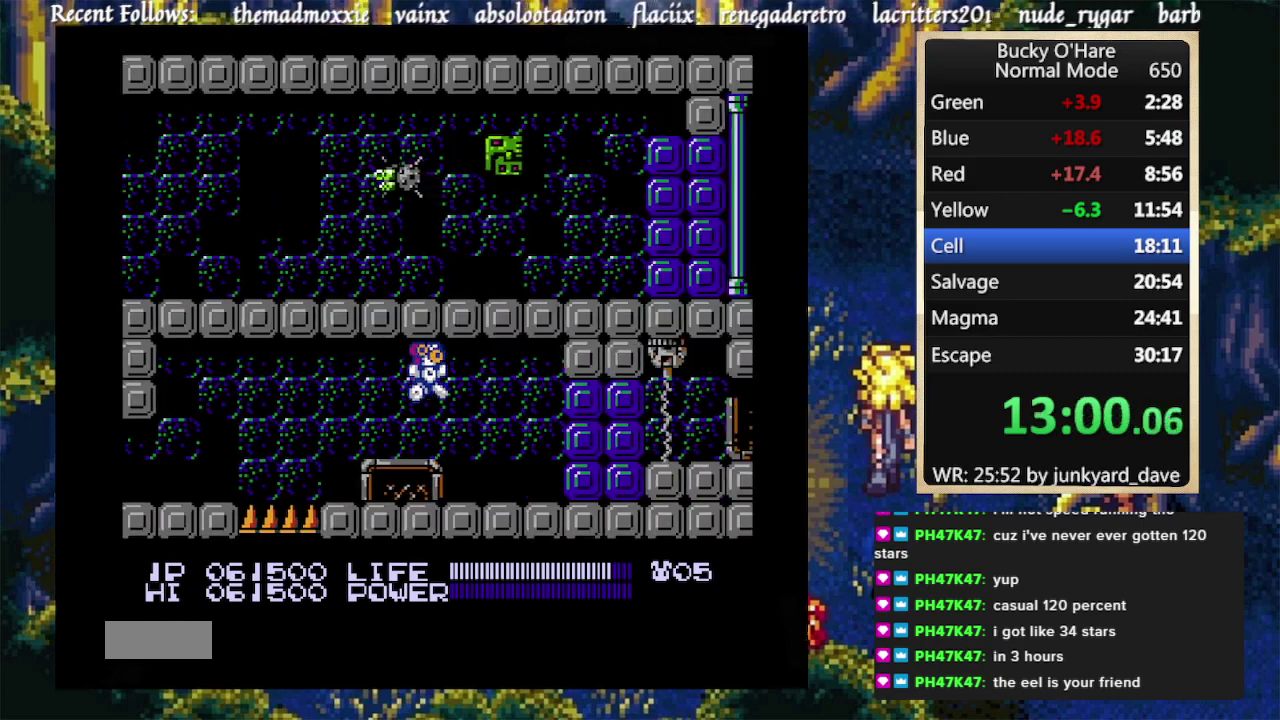
{"buttons": ["DPAD_RIGHT"], "events": [[67, "B", "down"], [133, "B", "up"]]}
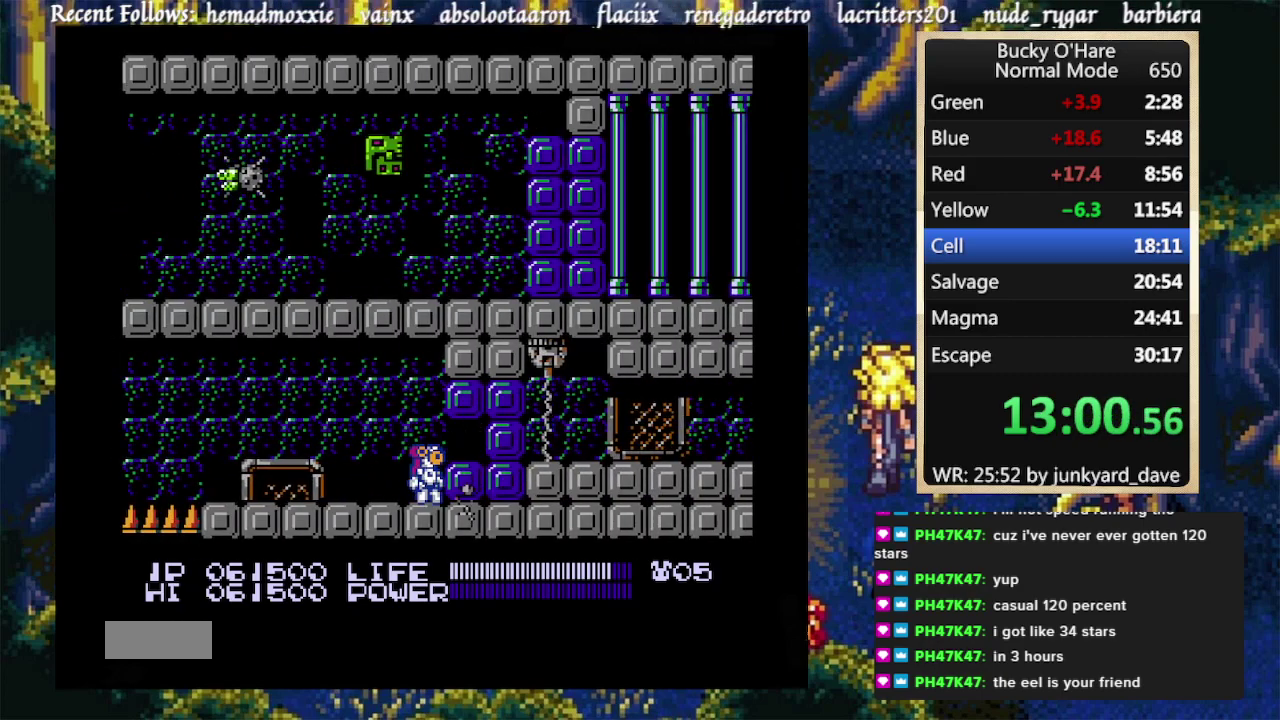
{"buttons": [], "events": [[133, "A", "down"], [167, "B", "down"], [200, "A", "up"], [233, "B", "up"], [267, "DPAD_RIGHT", "up"]]}
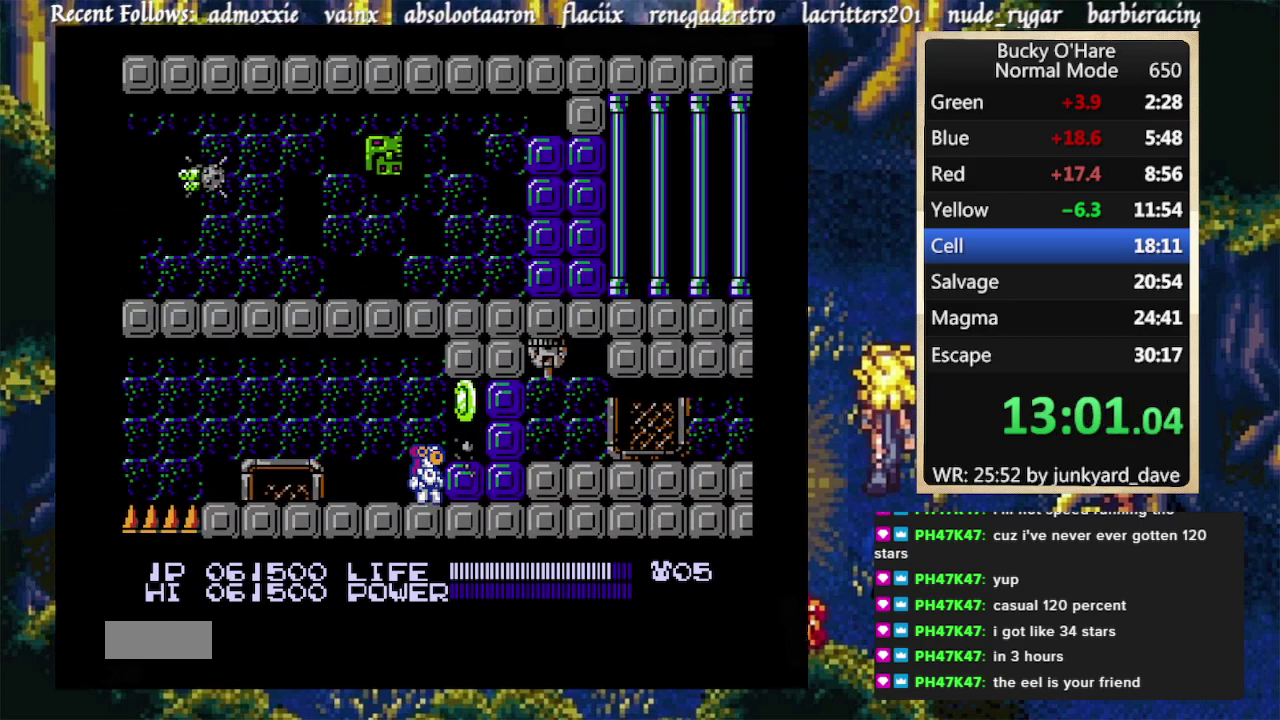
{"buttons": ["DPAD_RIGHT"], "events": [[67, "DPAD_RIGHT", "down"], [133, "A", "down"], [200, "A", "up"]]}
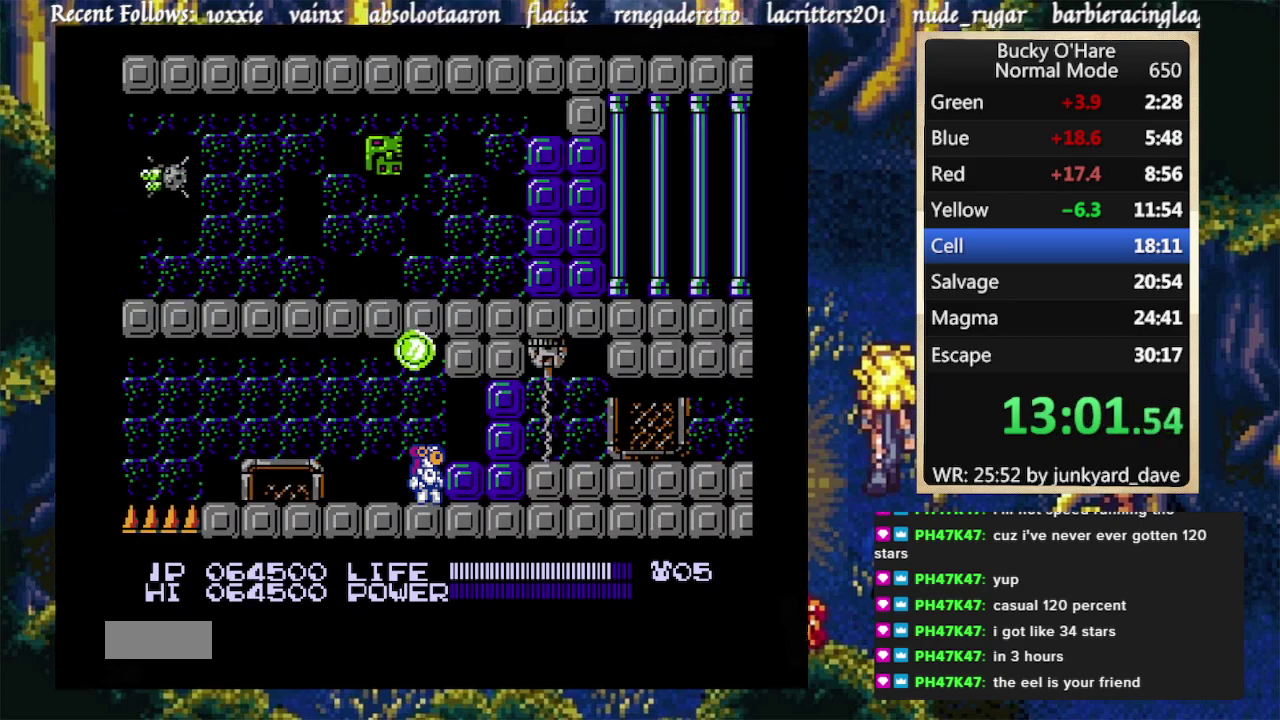
{"buttons": ["DPAD_RIGHT"], "events": []}
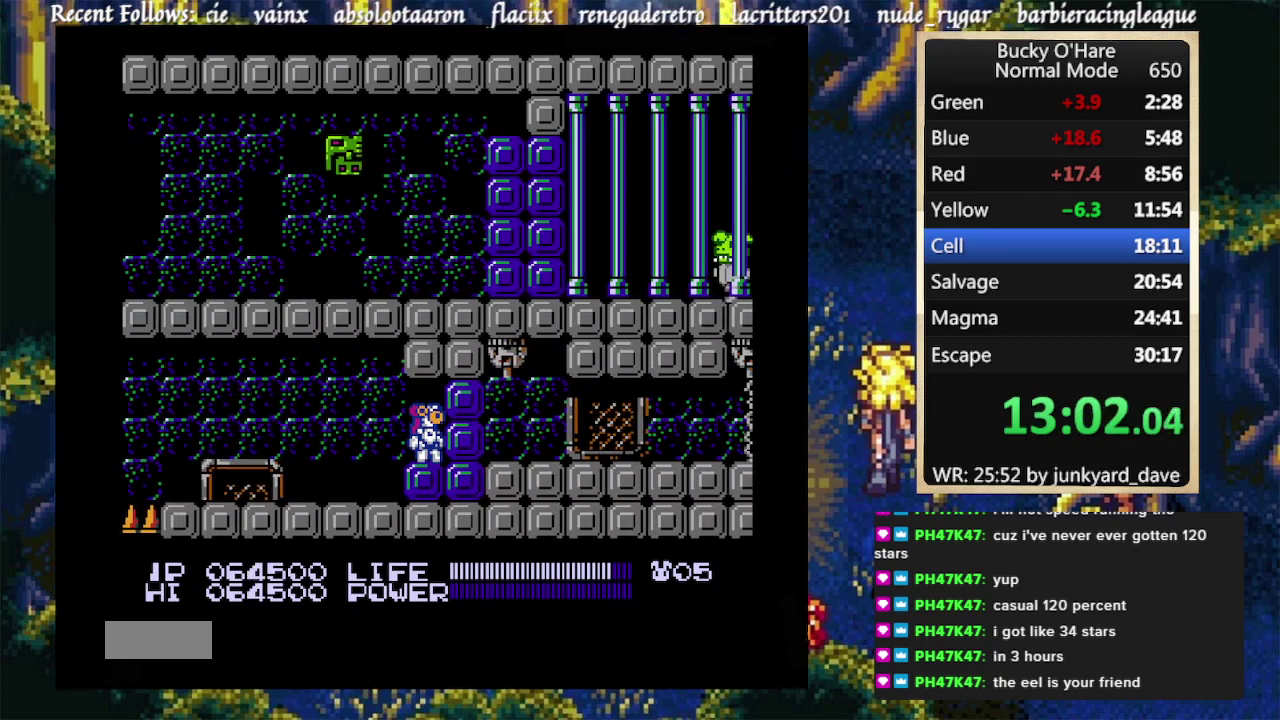
{"buttons": [], "events": [[100, "B", "down"], [133, "DPAD_RIGHT", "up"], [167, "B", "up"], [233, "B", "down"], [300, "B", "up"], [367, "B", "down"], [433, "B", "up"]]}
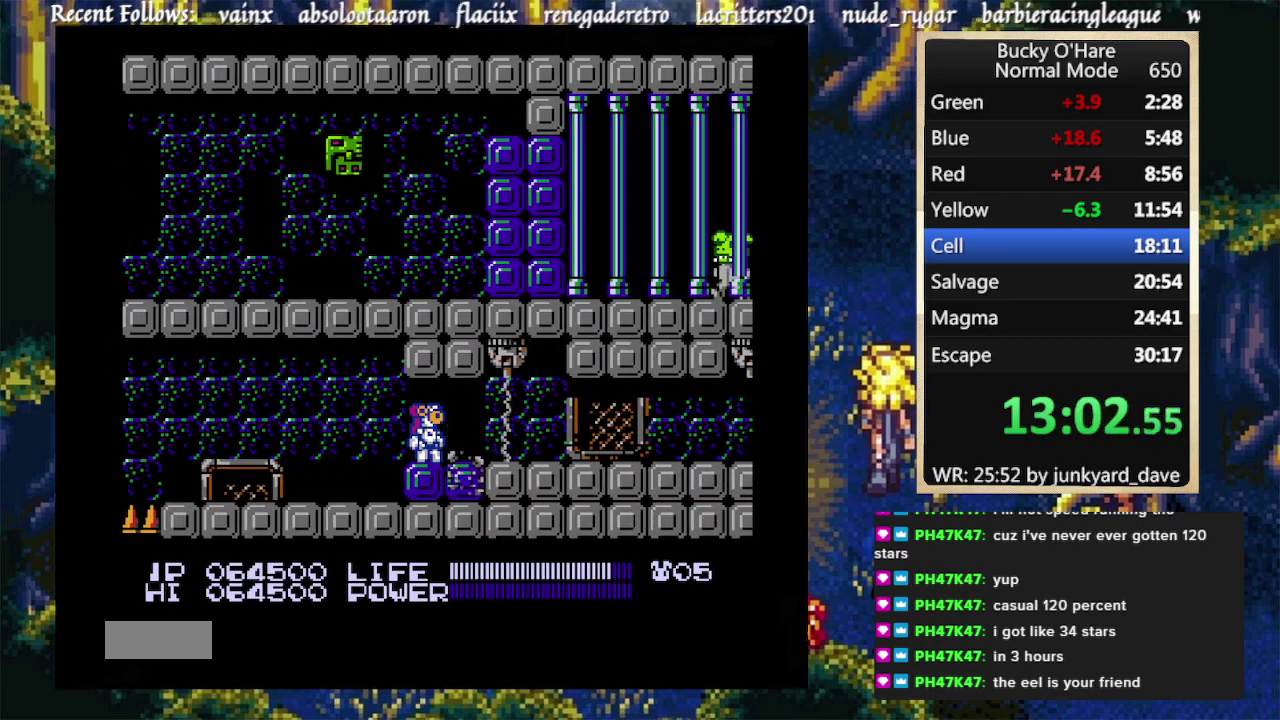
{"buttons": ["DPAD_RIGHT"], "events": [[67, "DPAD_RIGHT", "down"]]}
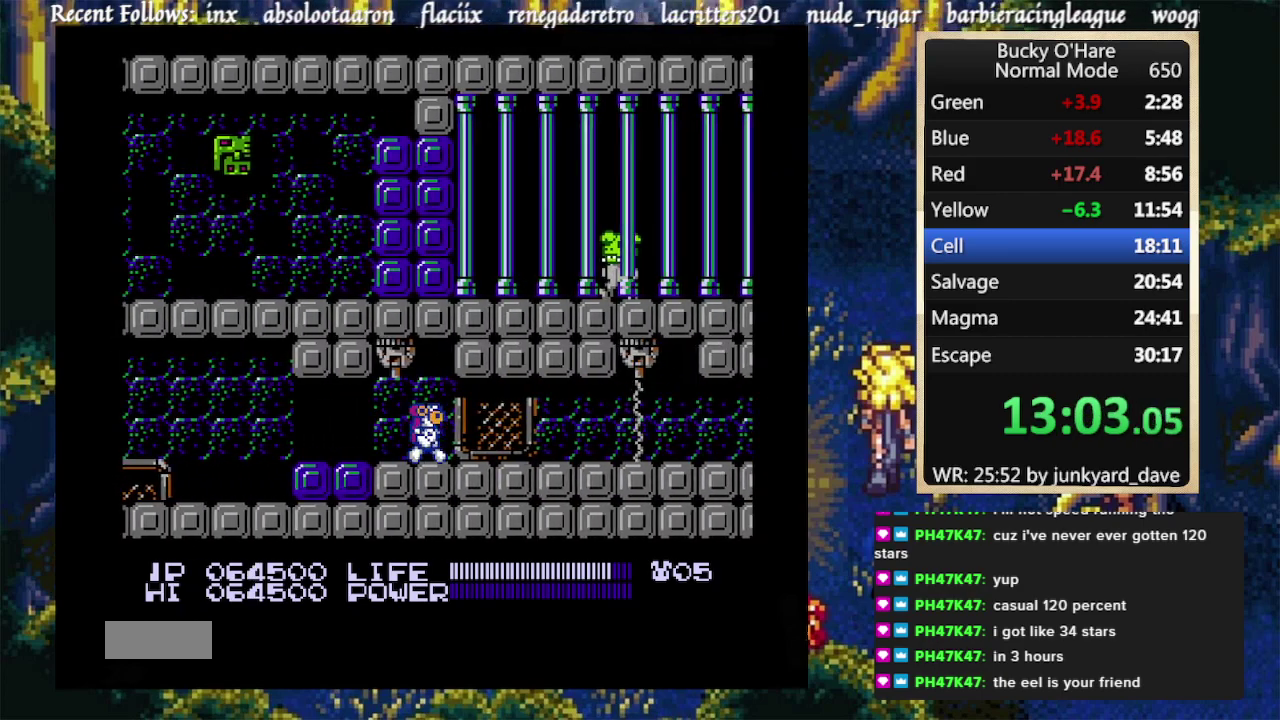
{"buttons": ["DPAD_RIGHT"], "events": []}
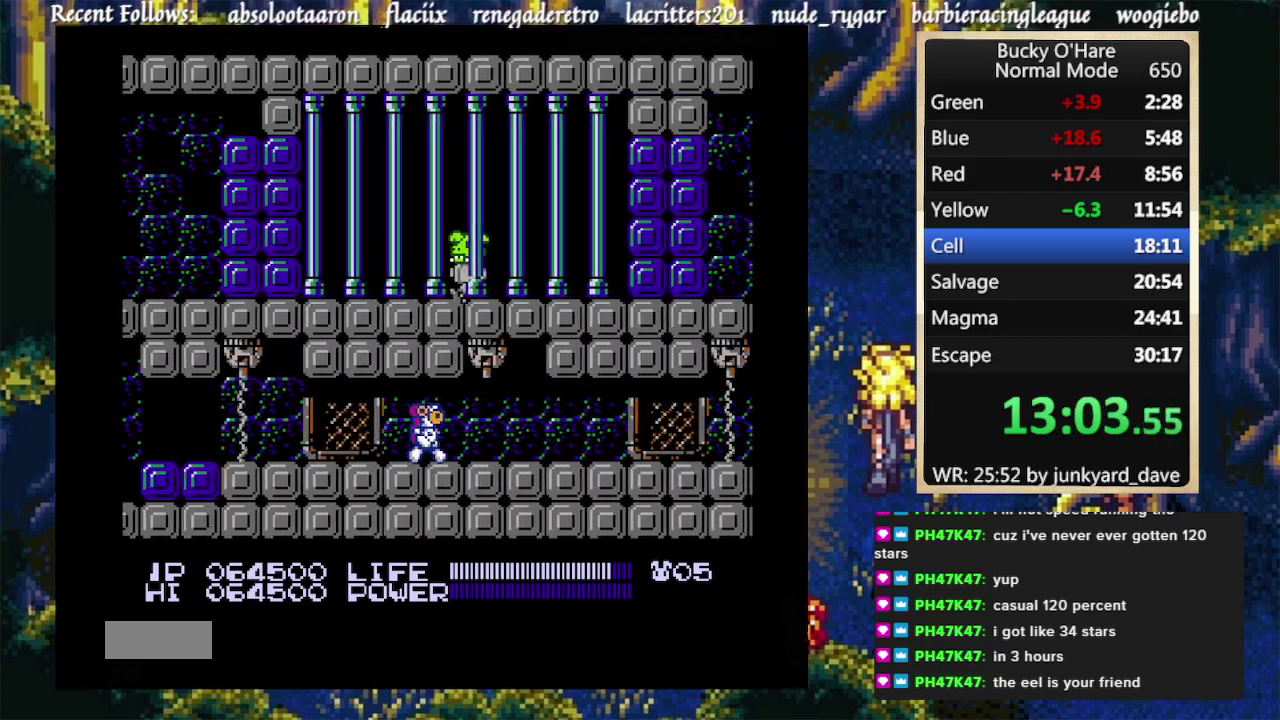
{"buttons": ["DPAD_RIGHT"], "events": []}